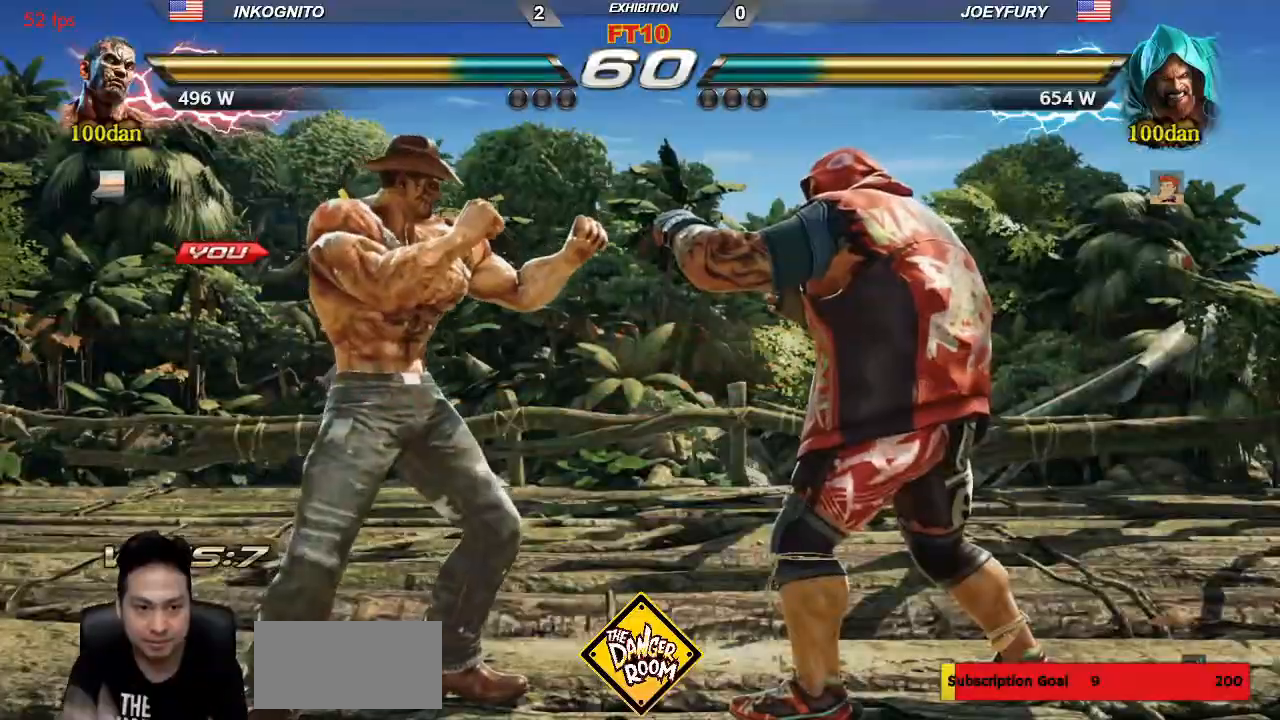
Gameplay with a controller (arcade stick); each line is a JSON object with the inputs held at the frame after it (dt_ms = milliseconds from this image to that frame). "events" lists button and stick changes between this image and that frame as [ms after this image, input, new state], when the widget could be followed in between. Not read: L3 R3.
{"dt_ms": 500, "buttons": ["SQUARE", "TRIANGLE"], "left_stick": "center", "events": [[433, "TRIANGLE", "down"], [467, "SQUARE", "down"]]}
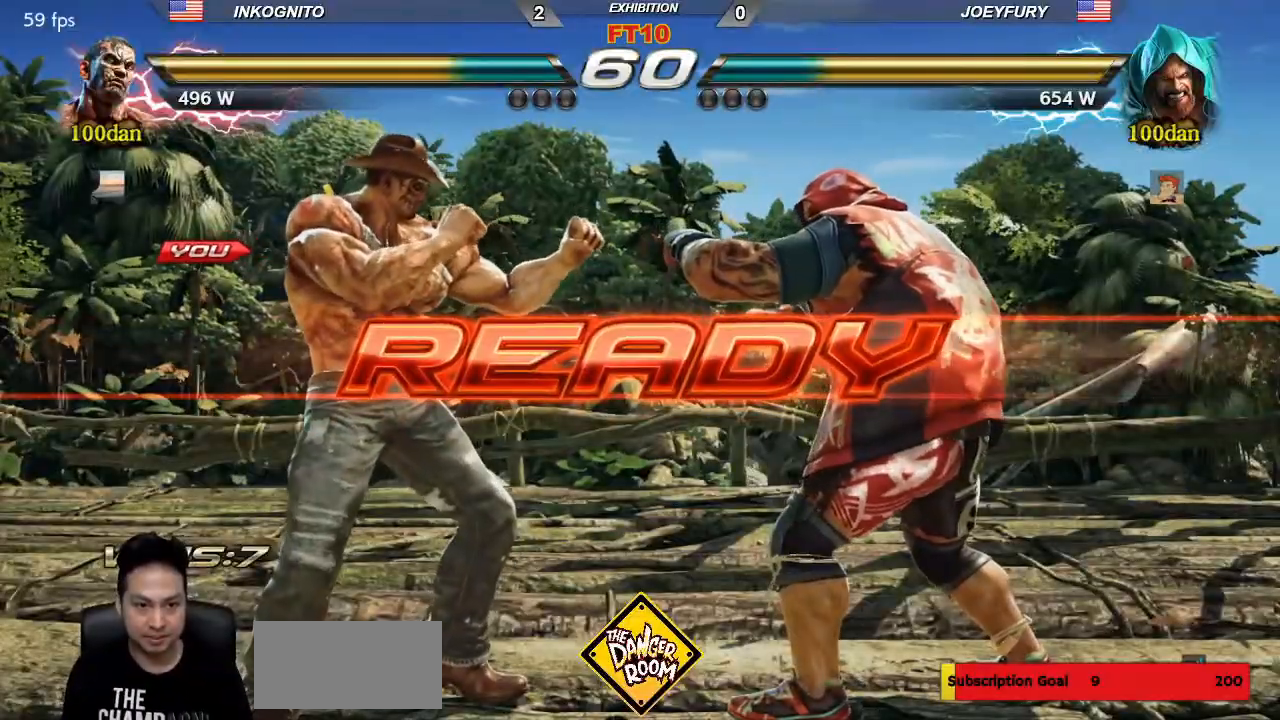
{"dt_ms": 500, "buttons": ["SQUARE"], "left_stick": "center", "events": [[17, "TRIANGLE", "up"], [50, "SQUARE", "up"], [100, "TRIANGLE", "down"], [150, "SQUARE", "down"], [183, "TRIANGLE", "up"], [217, "SQUARE", "up"], [267, "TRIANGLE", "down"], [317, "SQUARE", "down"], [367, "TRIANGLE", "up"]]}
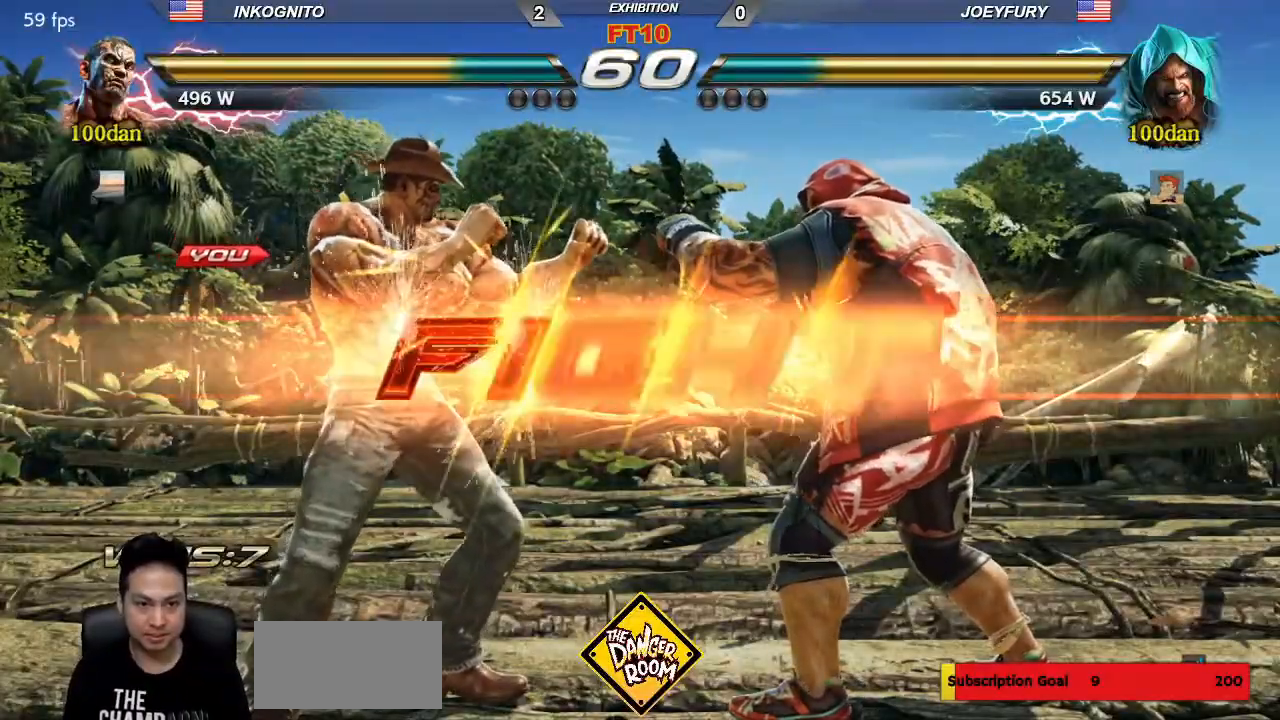
{"dt_ms": 500, "buttons": ["SQUARE"], "left_stick": "center", "events": [[317, "SQUARE", "up"], [383, "SQUARE", "down"]]}
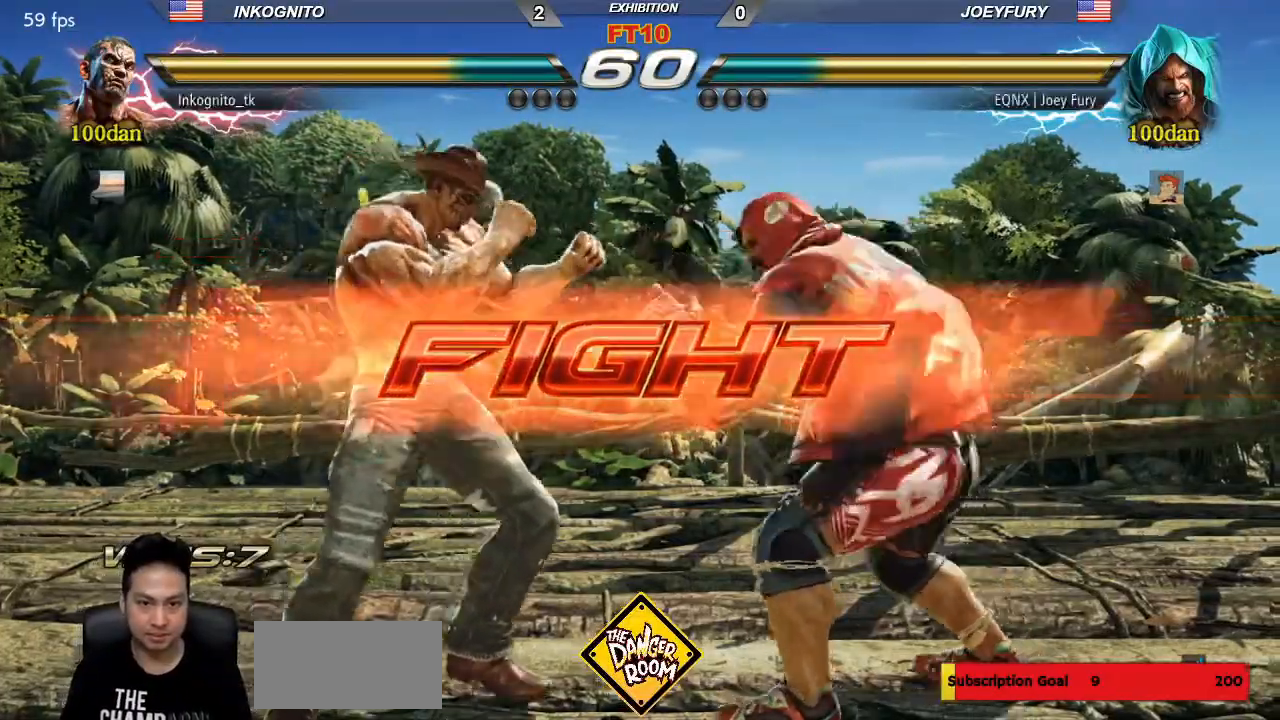
{"dt_ms": 500, "buttons": [], "left_stick": "center", "events": [[250, "SQUARE", "up"], [367, "CIRCLE", "down"], [417, "CIRCLE", "up"]]}
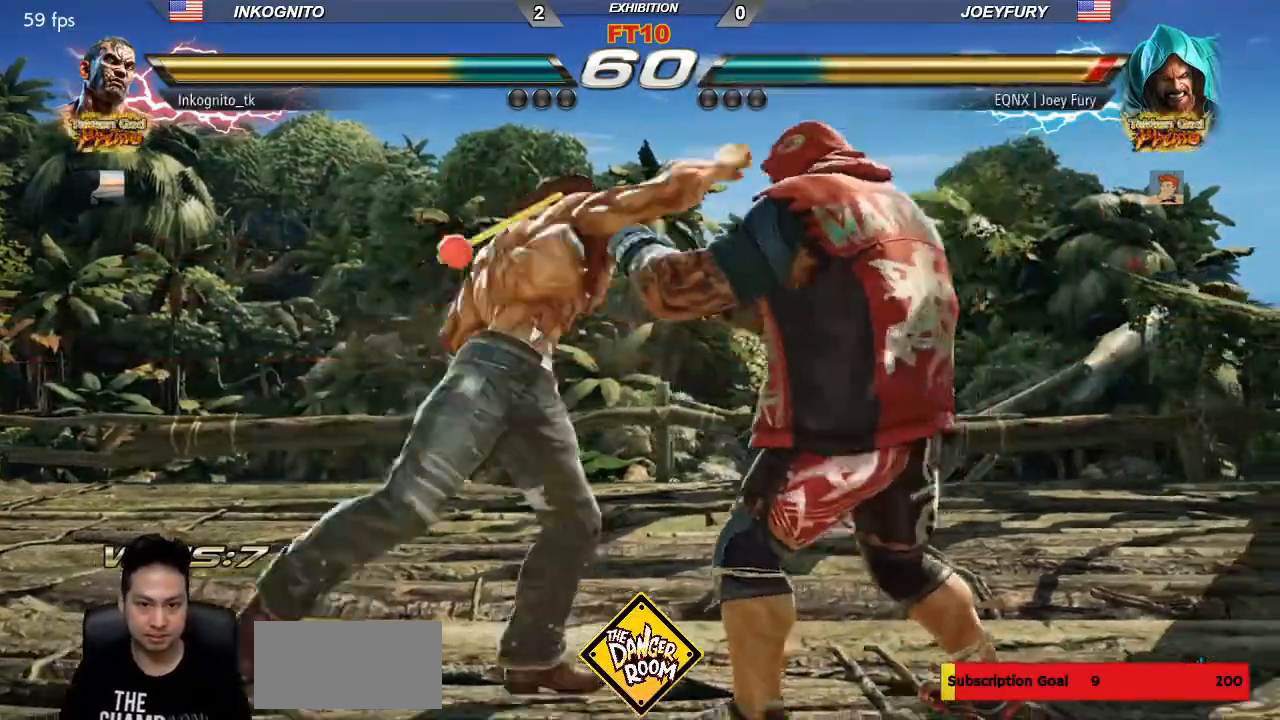
{"dt_ms": 500, "buttons": ["CIRCLE"], "left_stick": "down", "events": [[317, "left_stick", "down"], [467, "CIRCLE", "down"]]}
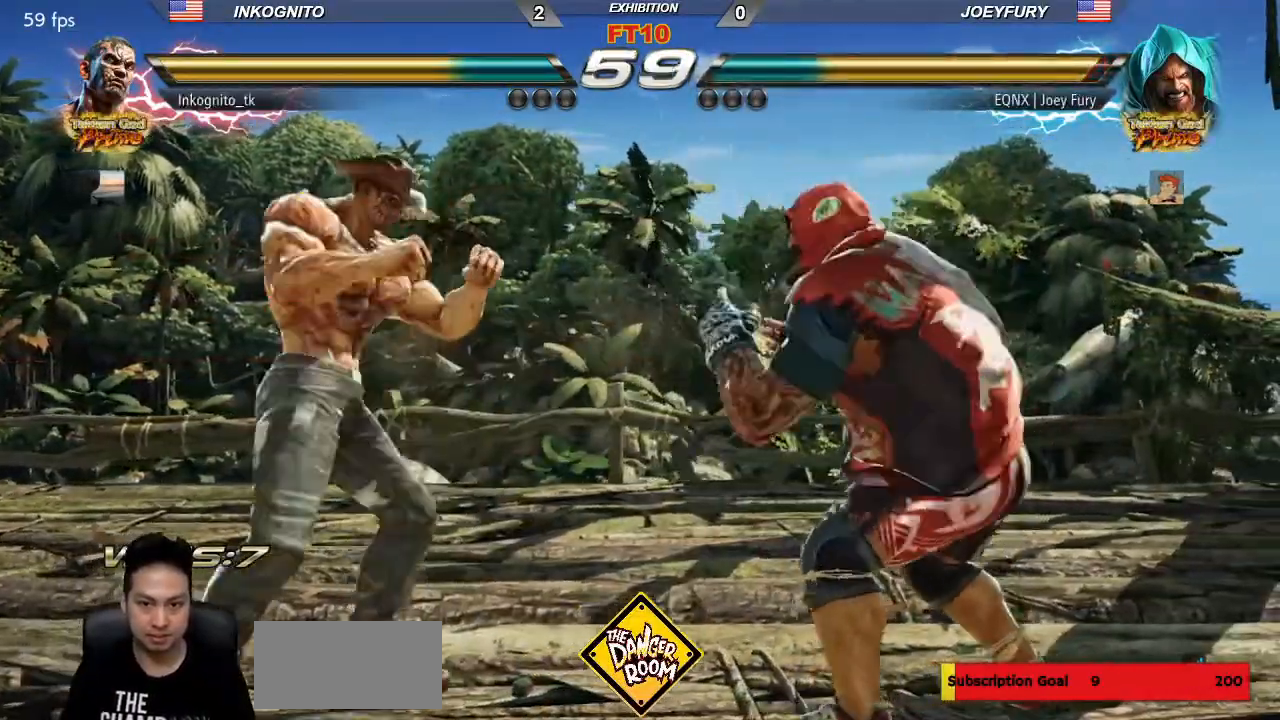
{"dt_ms": 500, "buttons": [], "left_stick": "center", "events": [[33, "CIRCLE", "up"], [100, "left_stick", "center"]]}
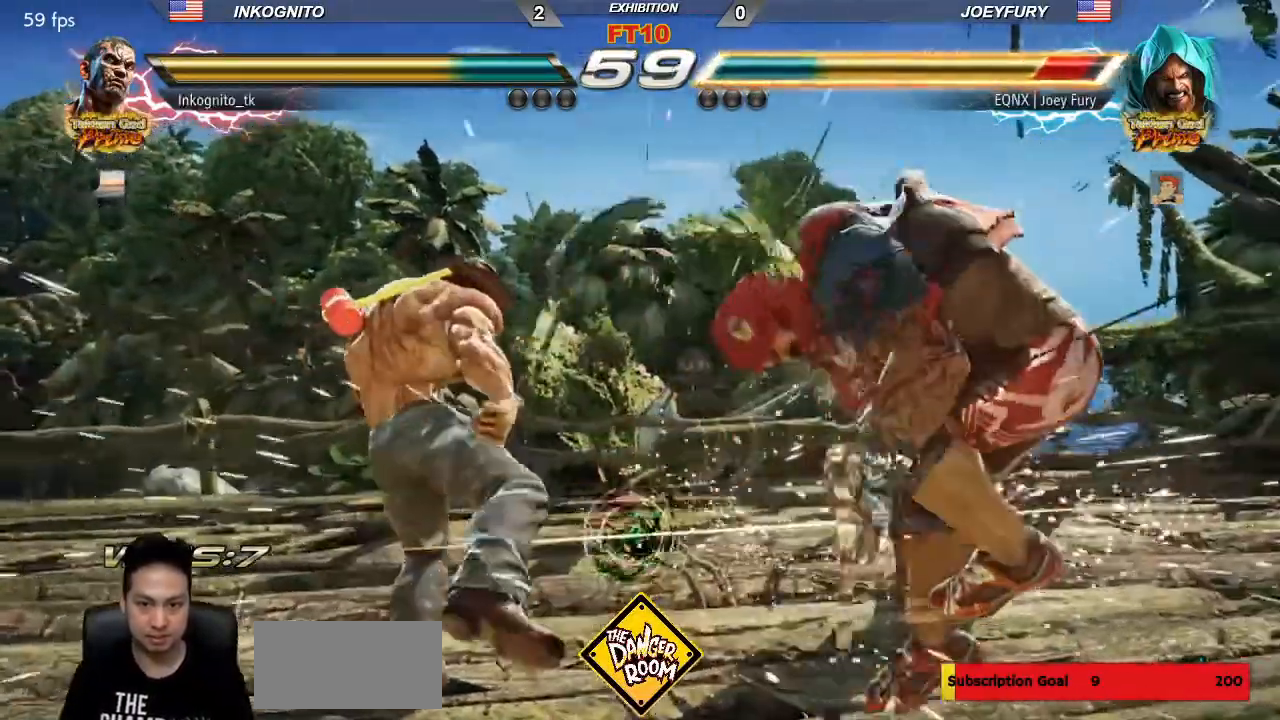
{"dt_ms": 500, "buttons": [], "left_stick": "down-left", "events": [[267, "left_stick", "down-left"], [300, "CIRCLE", "down"], [383, "CIRCLE", "up"]]}
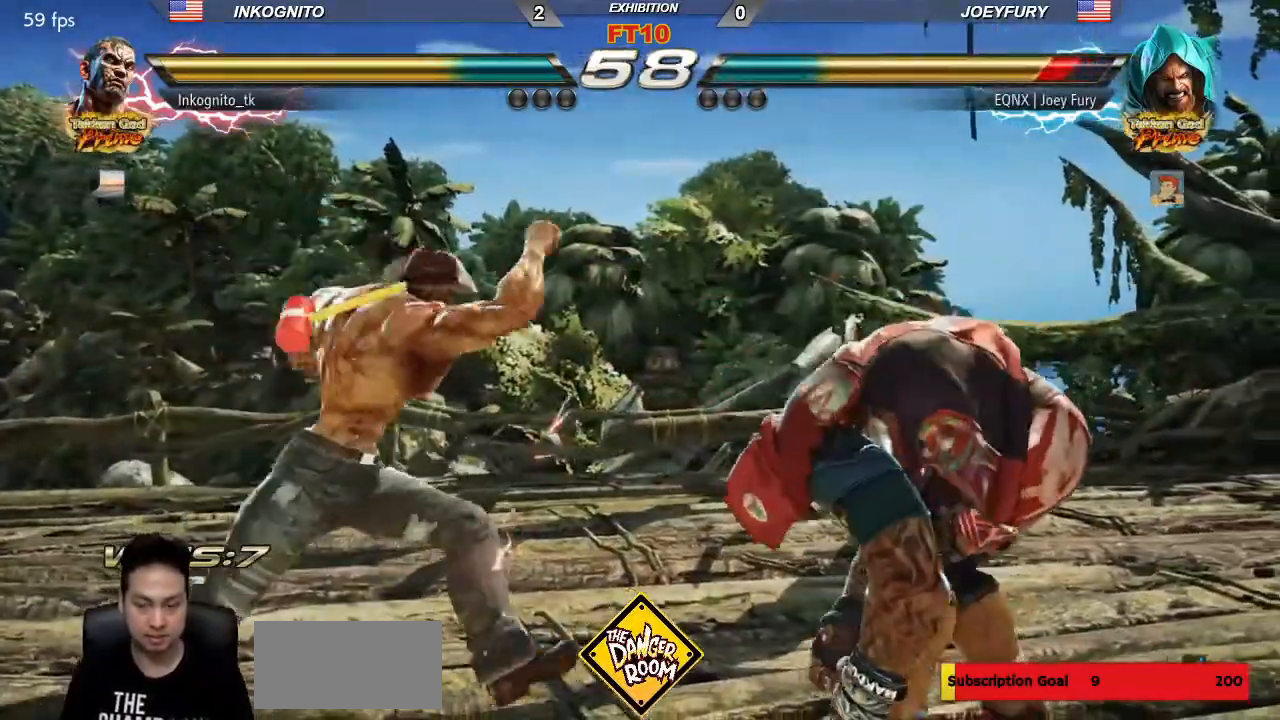
{"dt_ms": 1000, "buttons": [], "left_stick": "left"}
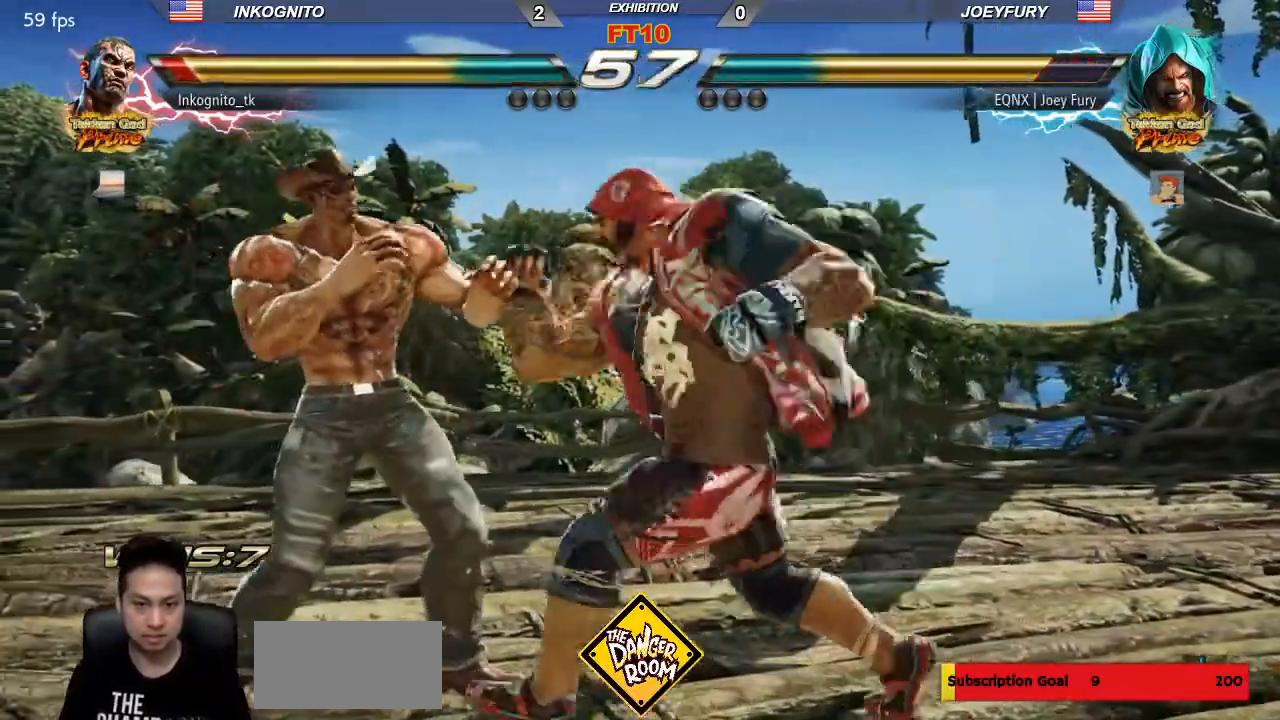
{"dt_ms": 500, "buttons": [], "left_stick": "center", "events": [[200, "SQUARE", "down"], [233, "left_stick", "center"], [433, "left_stick", "up"], [483, "SQUARE", "up"], [500, "left_stick", "center"]]}
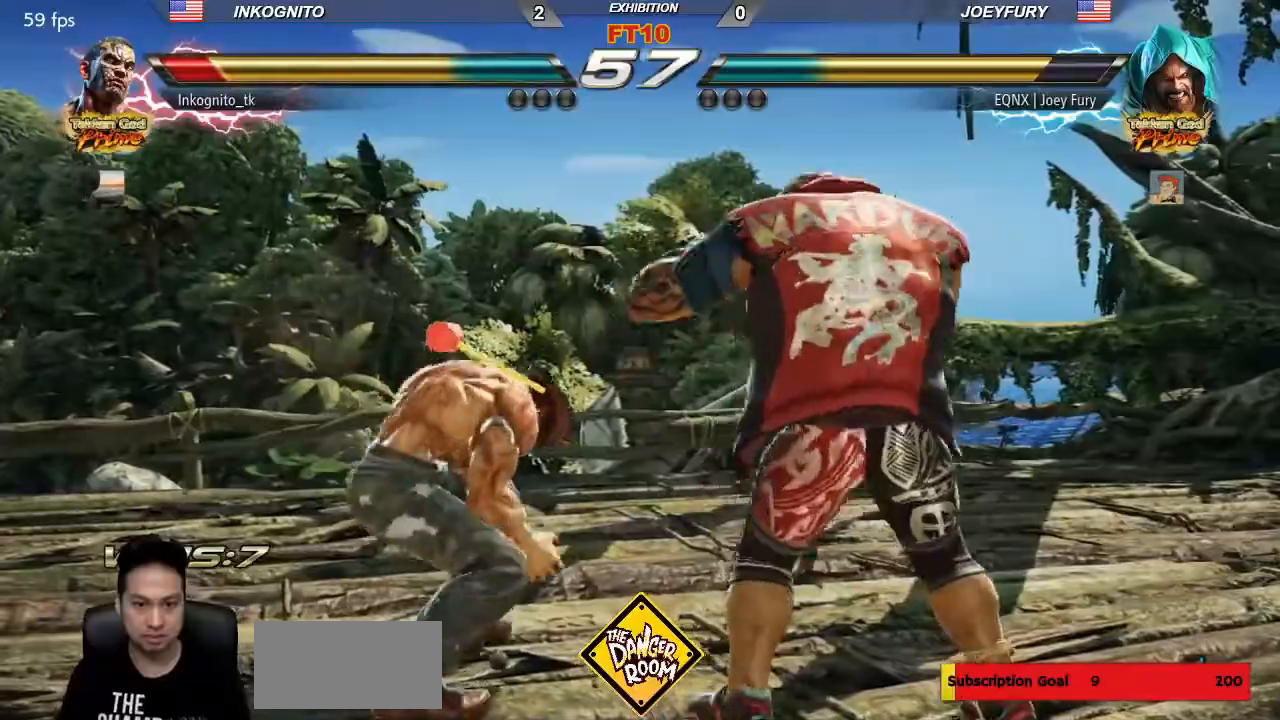
{"dt_ms": 500, "buttons": [], "left_stick": "left"}
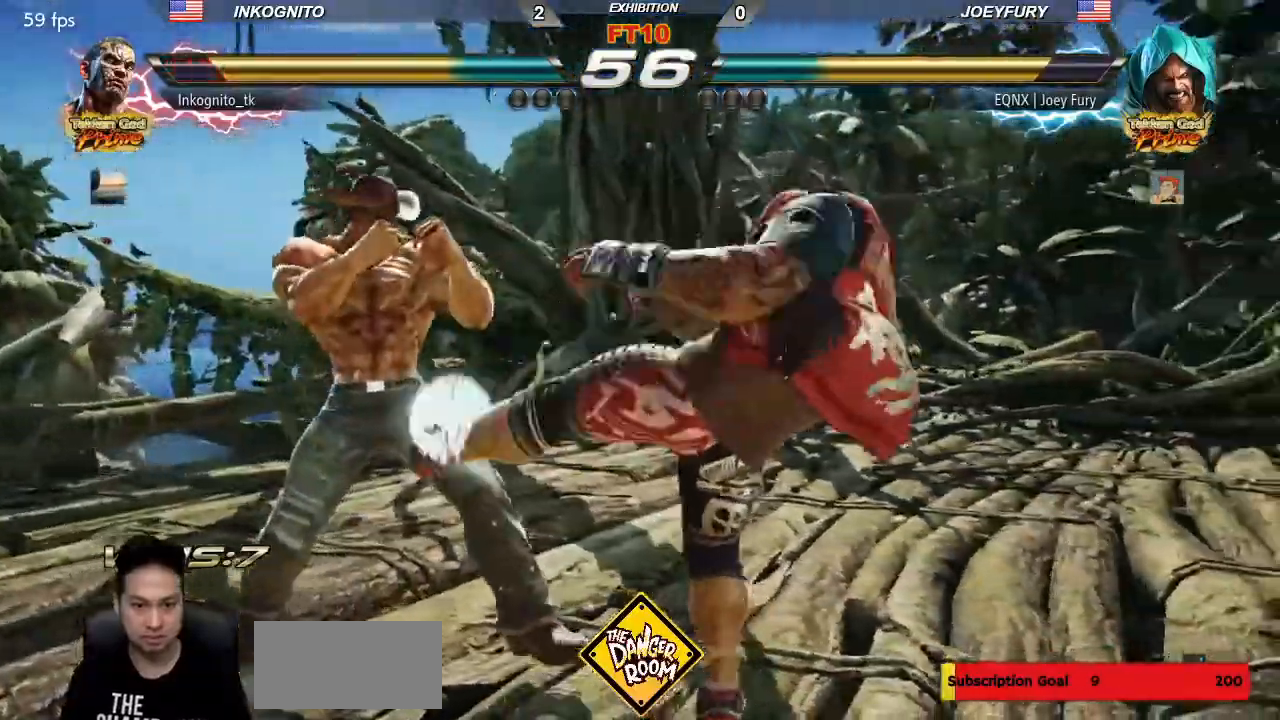
{"dt_ms": 500, "buttons": [], "left_stick": "center", "events": [[483, "left_stick", "center"]]}
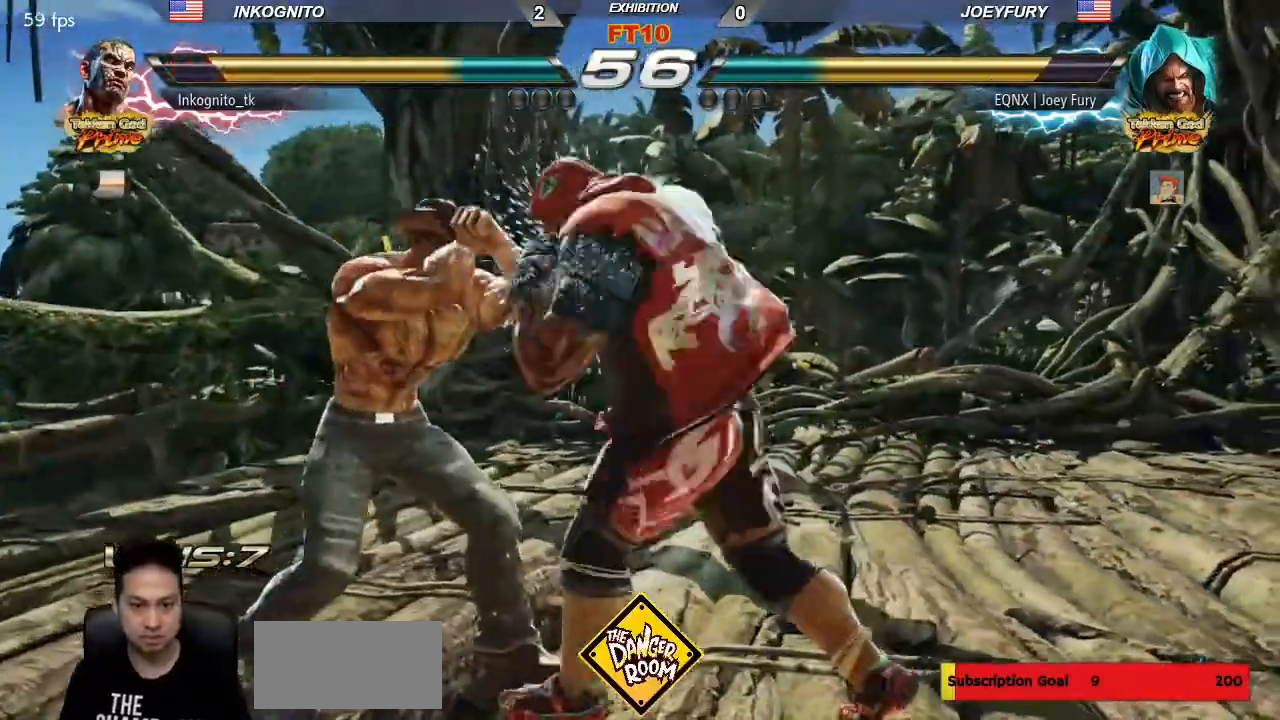
{"dt_ms": 500, "buttons": ["CIRCLE"], "left_stick": "center", "events": [[167, "left_stick", "up"], [233, "left_stick", "center"], [433, "CIRCLE", "down"]]}
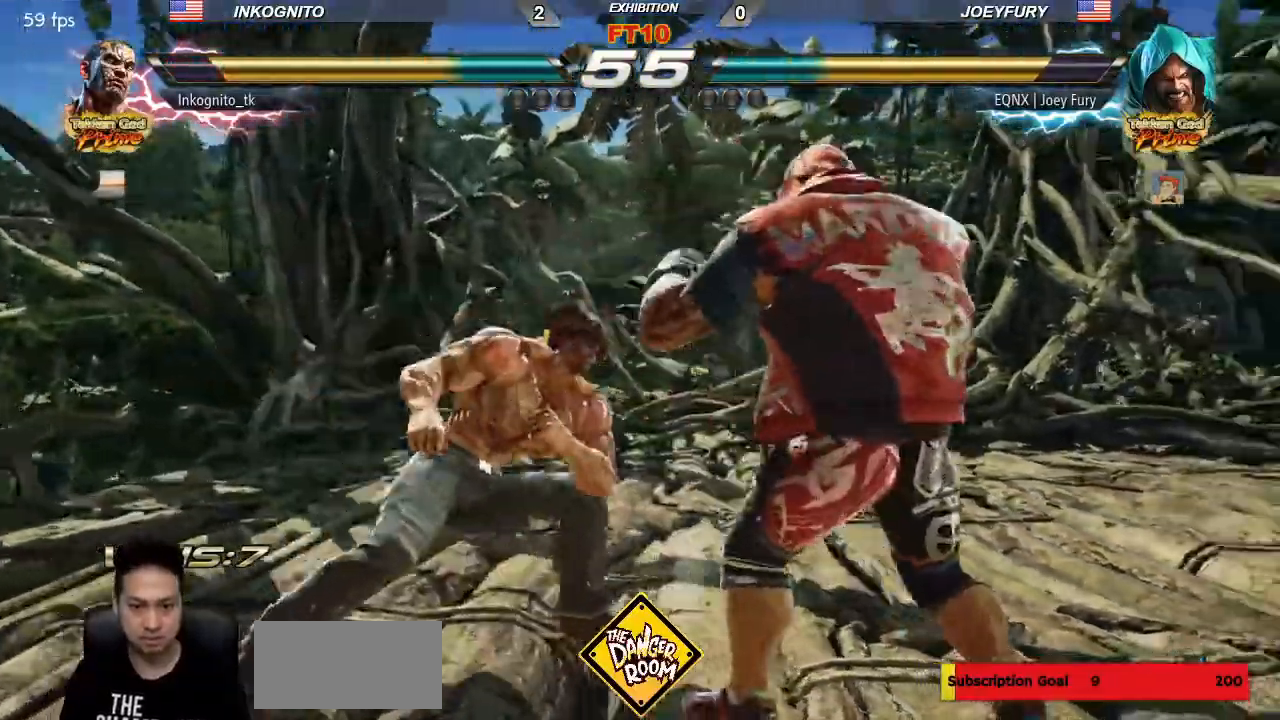
{"dt_ms": 500, "buttons": ["CIRCLE"], "left_stick": "center", "events": []}
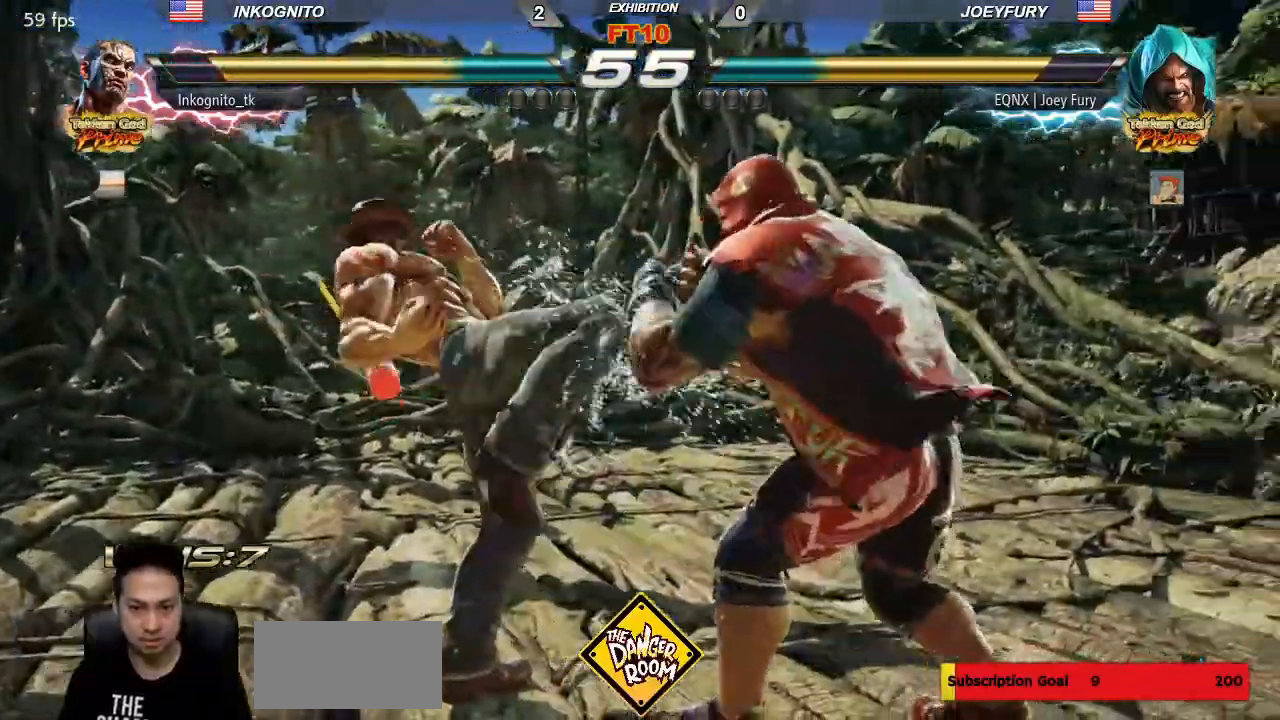
{"dt_ms": 500, "buttons": ["CIRCLE"], "left_stick": "left", "events": [[50, "left_stick", "left"]]}
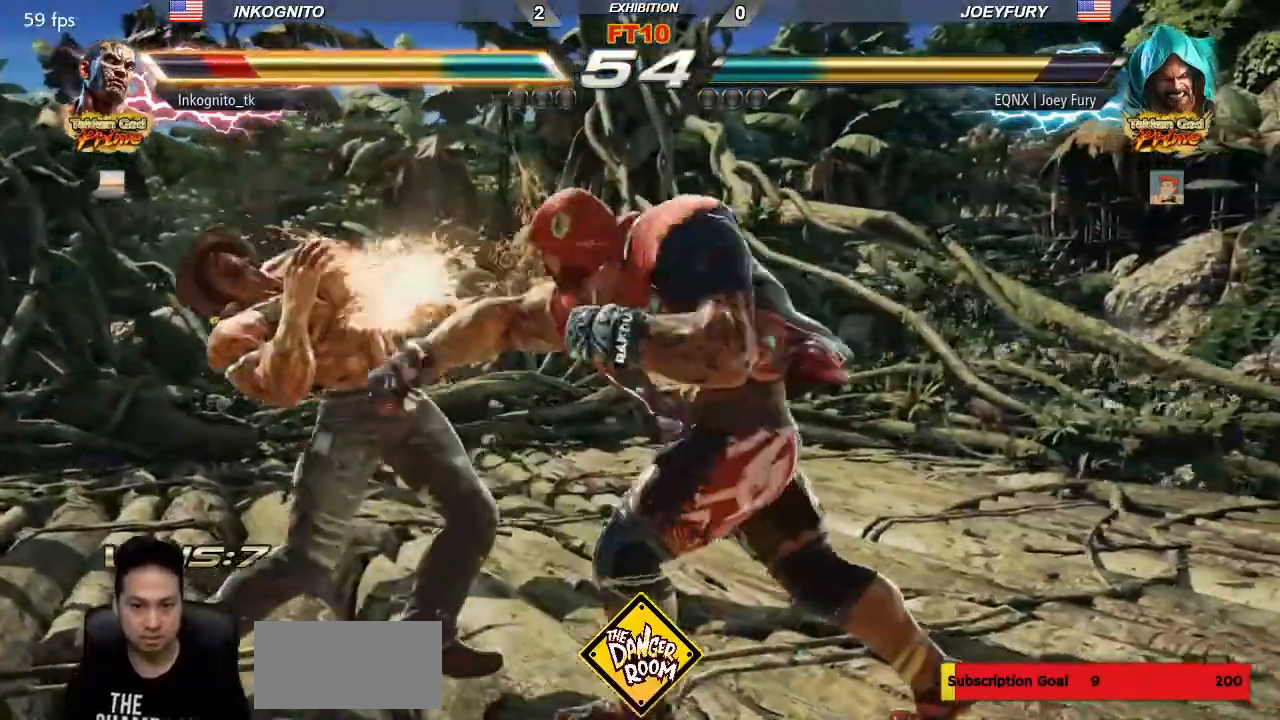
{"dt_ms": 500, "buttons": [], "left_stick": "down", "events": [[250, "left_stick", "down"], [333, "CROSS", "down"], [417, "CIRCLE", "up"], [417, "CROSS", "up"]]}
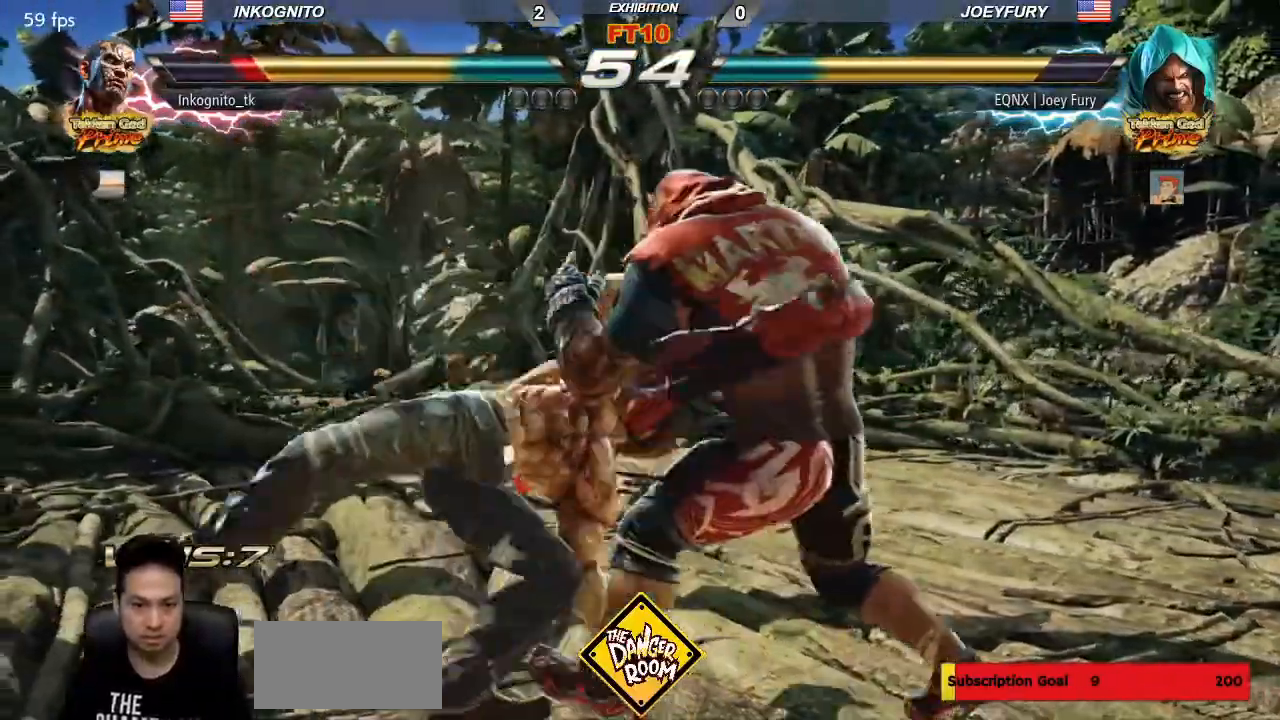
{"dt_ms": 1000, "buttons": [], "left_stick": "left", "events": [[50, "left_stick", "center"], [83, "SQUARE", "down"], [83, "TRIANGLE", "down"], [150, "SQUARE", "up"], [167, "TRIANGLE", "up"], [233, "SQUARE", "down"], [233, "TRIANGLE", "down"], [300, "SQUARE", "up"], [300, "TRIANGLE", "up"], [483, "left_stick", "left"]]}
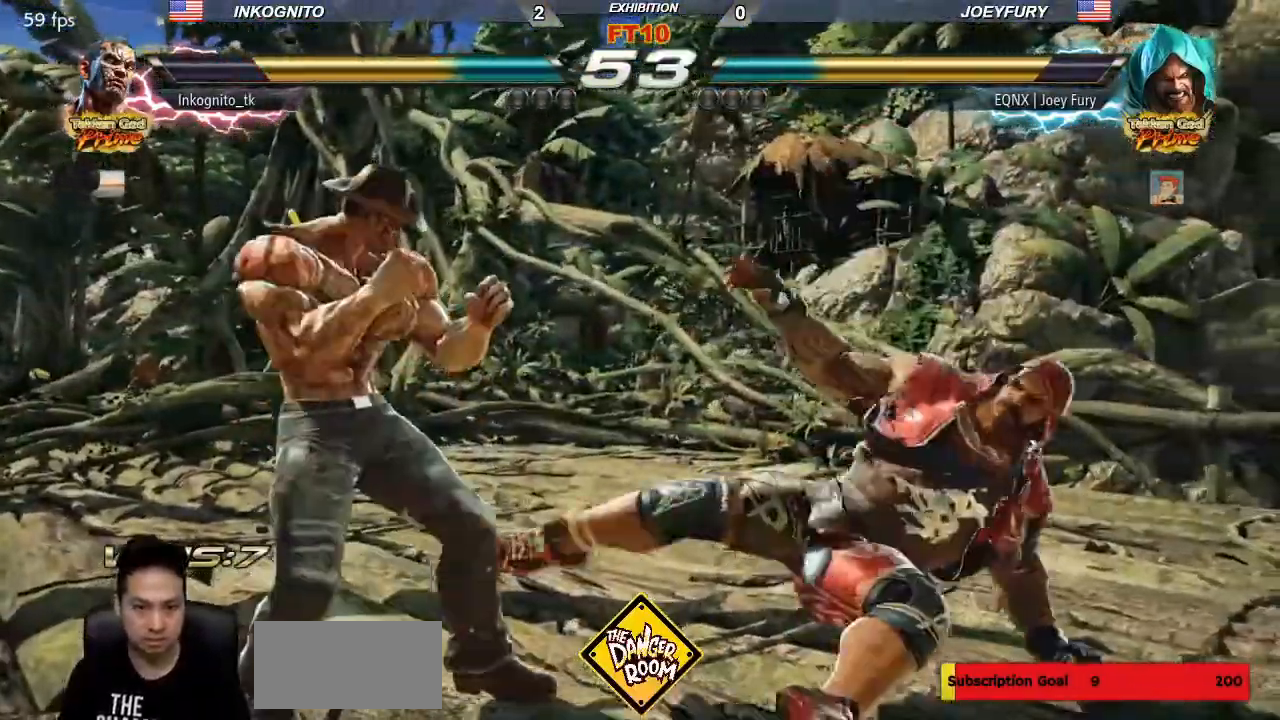
{"dt_ms": 500, "buttons": [], "left_stick": "center", "events": [[133, "left_stick", "center"]]}